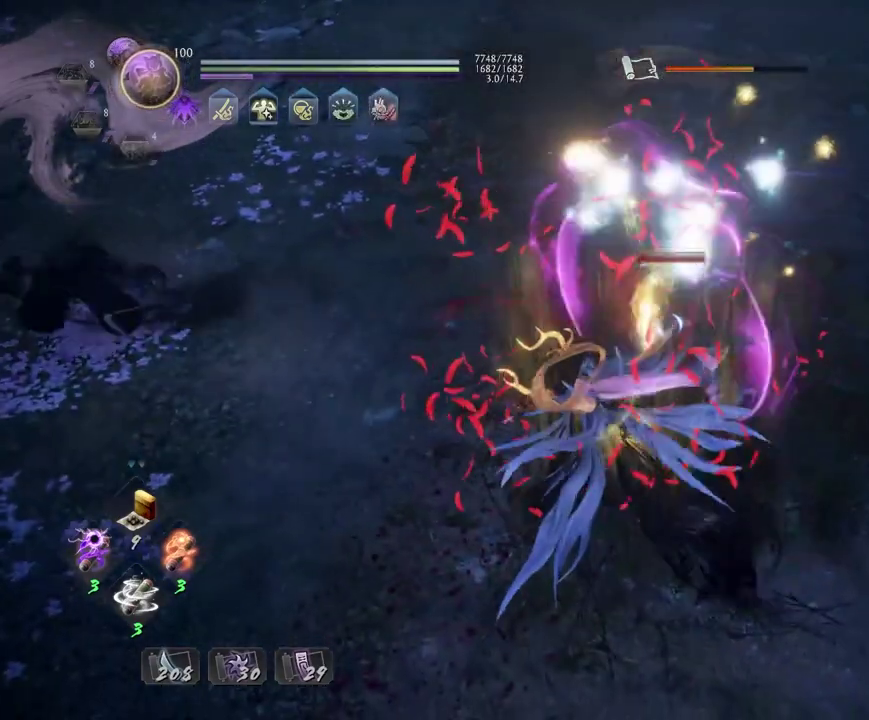
Gameplay with a controller (PlayStation layout); each line is a JSON object with the inputs held at the frame after it (dt_ms = milliseconds from this image to that frame). "events" lists button and stick changes between this image and that frame as [ms after this image, input, new state], when the widget could be followed in between.
{"dt_ms": 700, "buttons": ["L1"], "left_stick": "down-right", "right_stick": "center"}
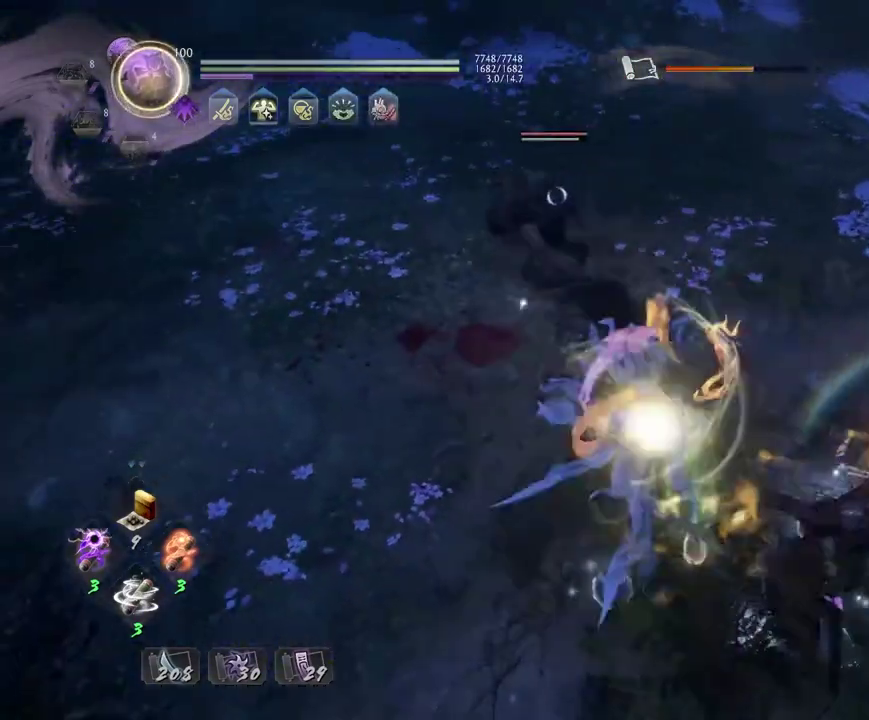
{"dt_ms": 300, "buttons": ["SQUARE", "R1"], "left_stick": "center", "right_stick": "center", "events": [[100, "L1", "up"], [100, "left_stick", "down-left"], [250, "R1", "down"], [283, "SQUARE", "down"], [300, "left_stick", "center"]]}
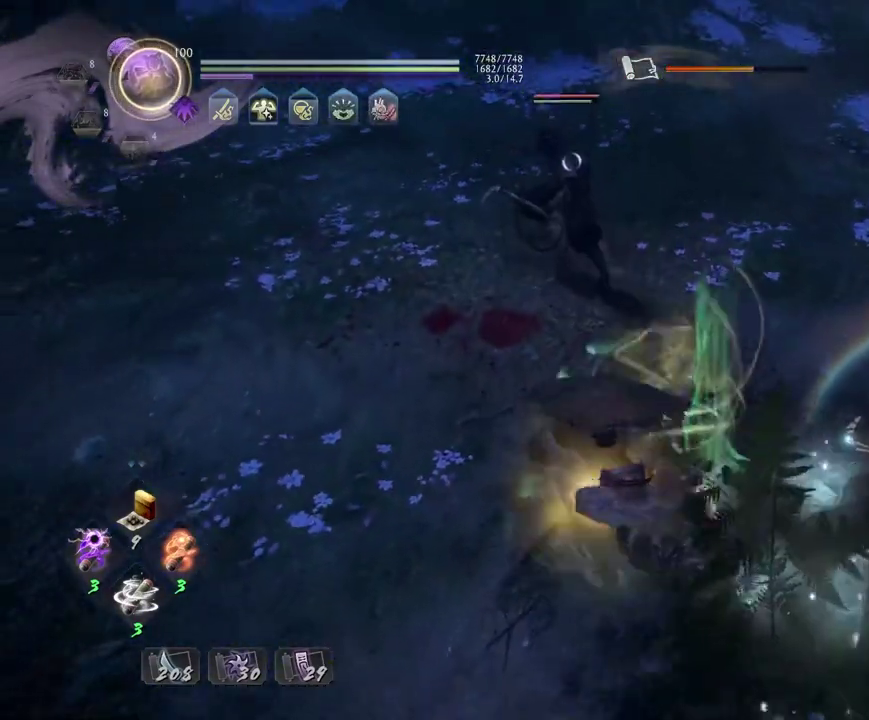
{"dt_ms": 400, "buttons": [], "left_stick": "up", "right_stick": "center", "events": [[67, "SQUARE", "up"], [100, "R1", "up"], [317, "left_stick", "up"]]}
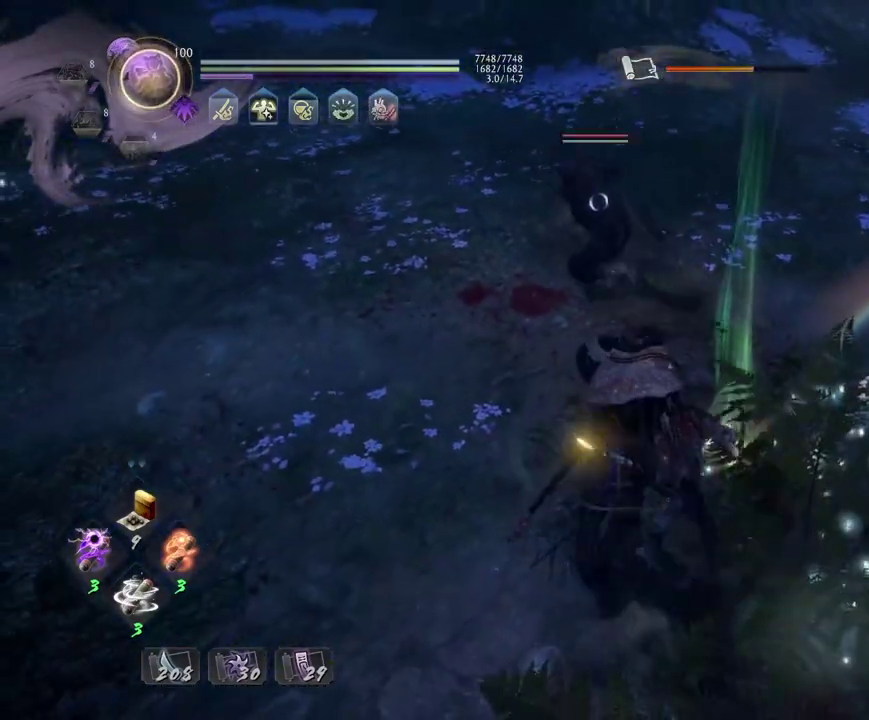
{"dt_ms": 700, "buttons": [], "left_stick": "center", "right_stick": "center", "events": [[17, "left_stick", "center"], [83, "L1", "down"], [350, "left_stick", "up"], [417, "CROSS", "down"], [483, "CROSS", "up"], [500, "left_stick", "center"], [517, "L1", "up"], [600, "SQUARE", "down"], [650, "SQUARE", "up"]]}
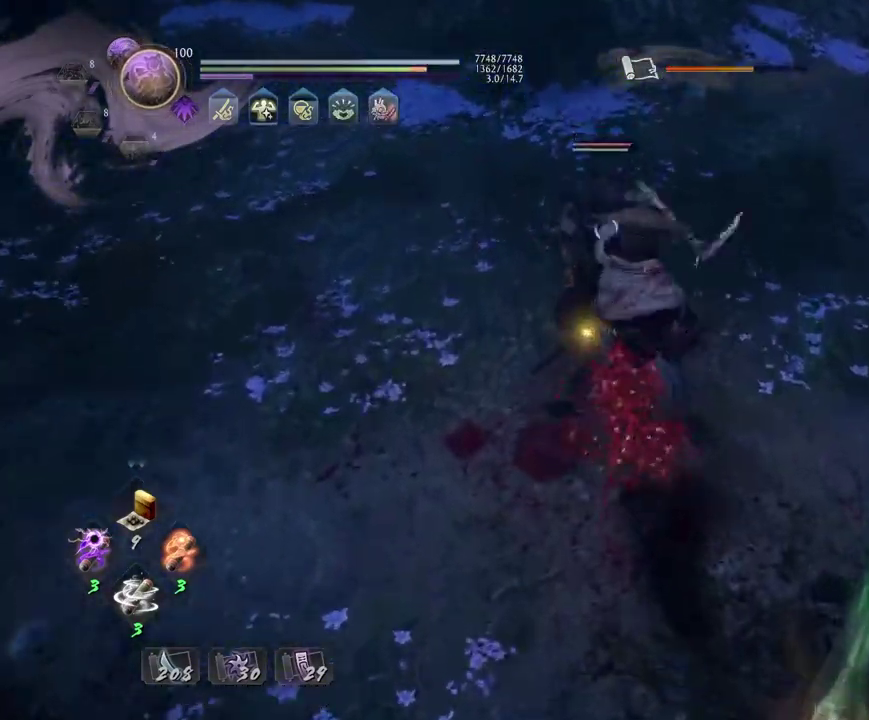
{"dt_ms": 400, "buttons": ["TRIANGLE", "R1"], "left_stick": "center", "right_stick": "center", "events": [[50, "SQUARE", "down"], [133, "SQUARE", "up"], [200, "SQUARE", "down"], [267, "SQUARE", "up"], [367, "R1", "down"], [400, "TRIANGLE", "down"]]}
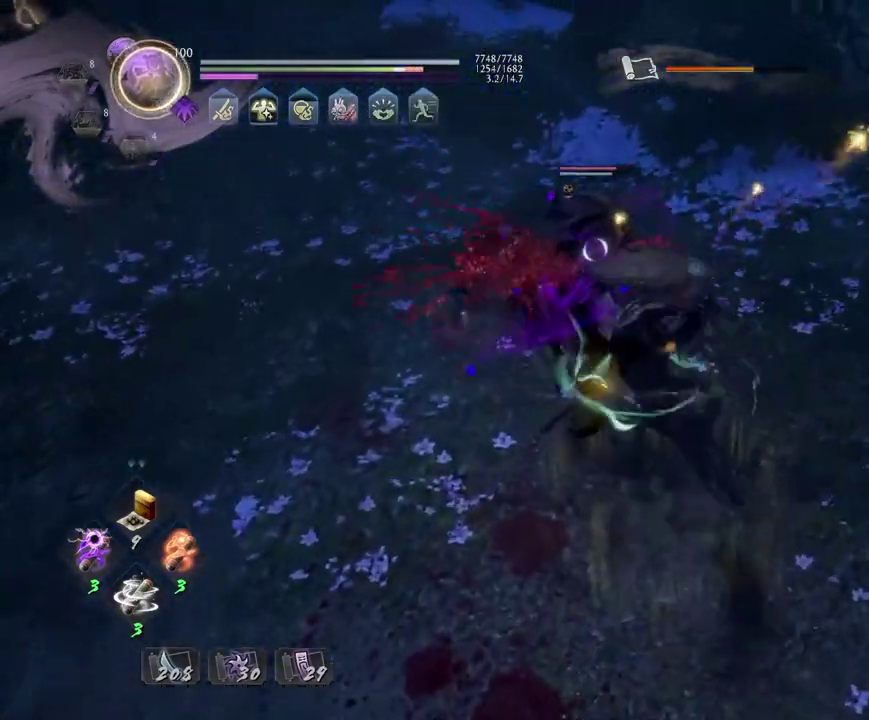
{"dt_ms": 300, "buttons": [], "left_stick": "center", "right_stick": "center", "events": [[83, "TRIANGLE", "up"], [117, "R1", "up"]]}
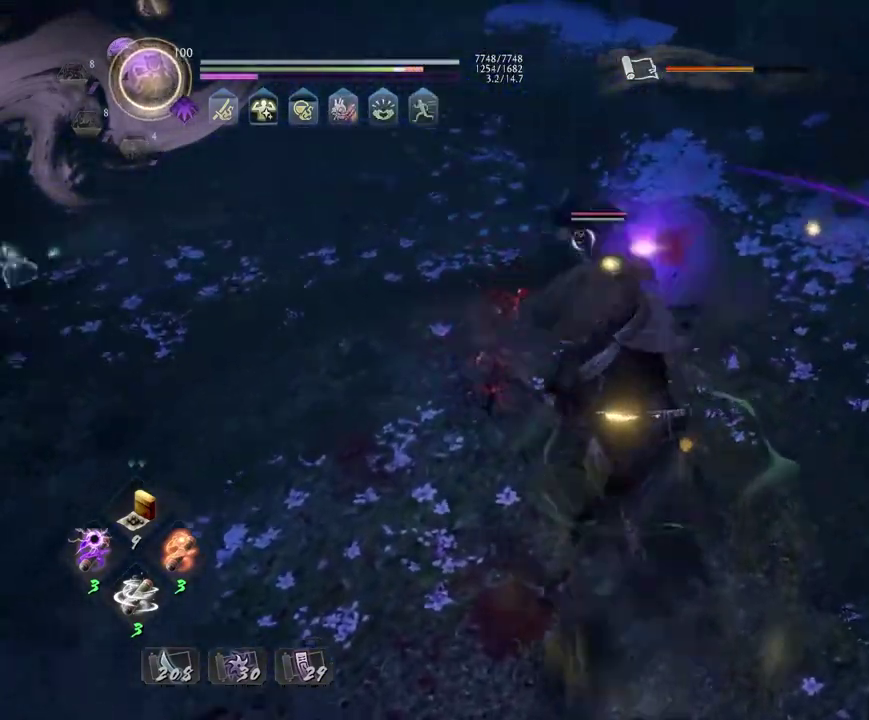
{"dt_ms": 800, "buttons": [], "left_stick": "center", "right_stick": "center", "events": [[283, "R1", "down"], [383, "DPAD_RIGHT", "down"], [467, "DPAD_RIGHT", "up"], [567, "R1", "up"]]}
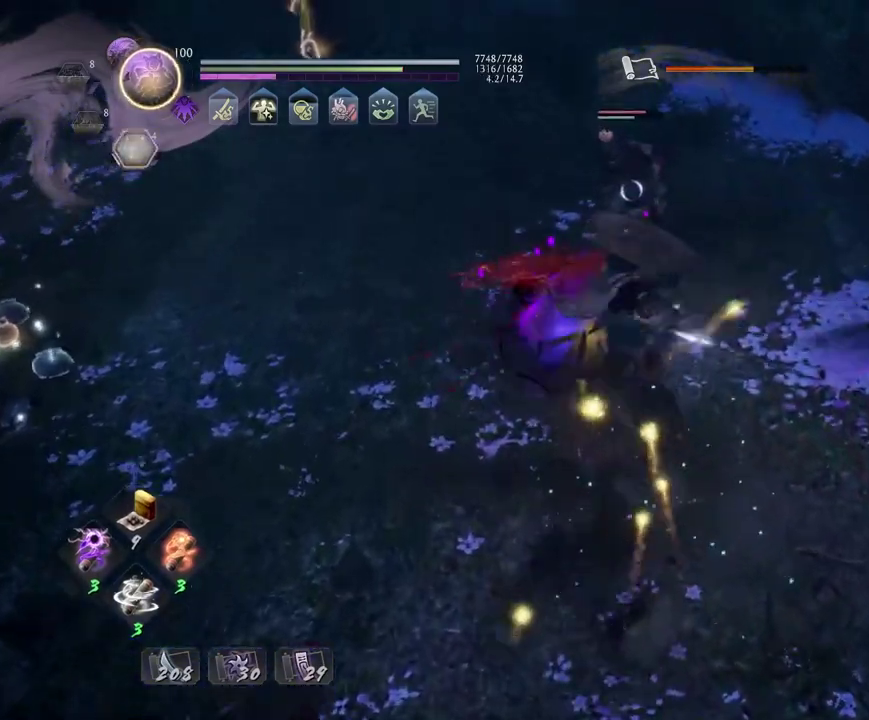
{"dt_ms": 400, "buttons": [], "left_stick": "up", "right_stick": "center", "events": [[17, "R1", "down"], [100, "SQUARE", "down"], [217, "SQUARE", "up"], [217, "left_stick", "up"], [233, "R1", "up"]]}
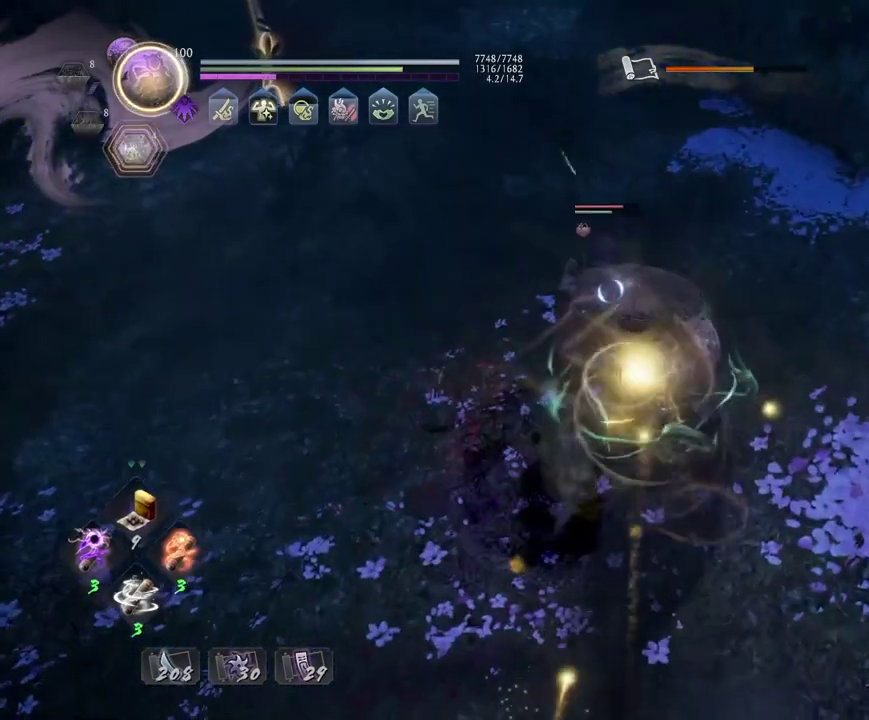
{"dt_ms": 300, "buttons": ["TRIANGLE", "L1"], "left_stick": "up", "right_stick": "center", "events": [[67, "L1", "down"], [250, "TRIANGLE", "down"]]}
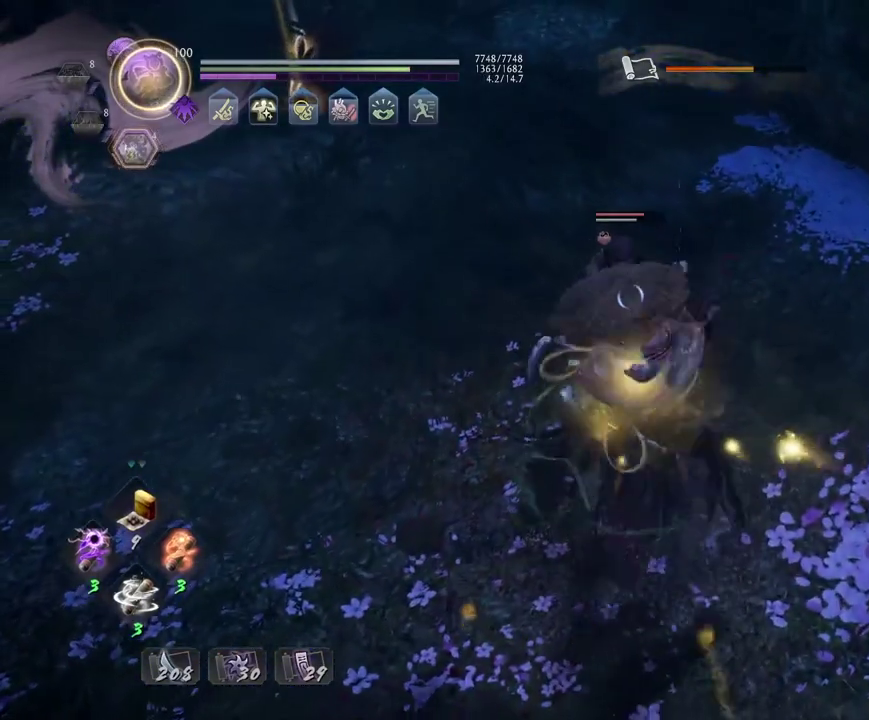
{"dt_ms": 700, "buttons": [], "left_stick": "center", "right_stick": "center", "events": [[83, "TRIANGLE", "up"], [150, "L1", "up"], [167, "left_stick", "center"], [233, "R1", "down"], [317, "L2", "down"], [400, "R1", "up"], [433, "L2", "up"]]}
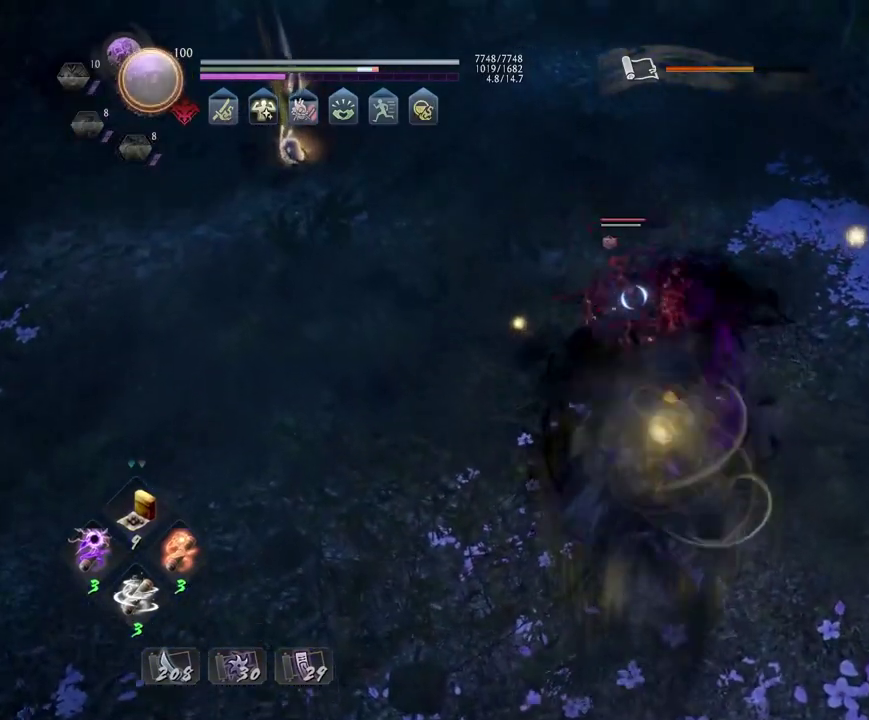
{"dt_ms": 500, "buttons": [], "left_stick": "center", "right_stick": "center", "events": [[117, "R2", "down"], [150, "CIRCLE", "down"], [233, "CIRCLE", "up"], [317, "CIRCLE", "down"], [400, "CIRCLE", "up"], [450, "R2", "up"]]}
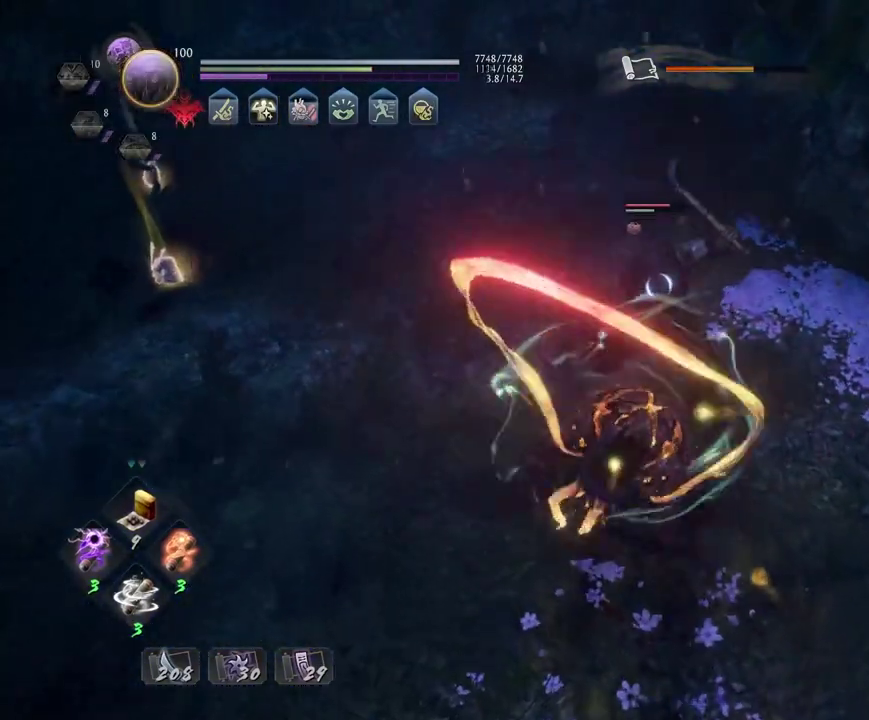
{"dt_ms": 300, "buttons": ["CROSS", "R1"], "left_stick": "center", "right_stick": "center", "events": [[17, "R1", "down"], [117, "L2", "down"], [233, "L2", "up"], [250, "CROSS", "down"]]}
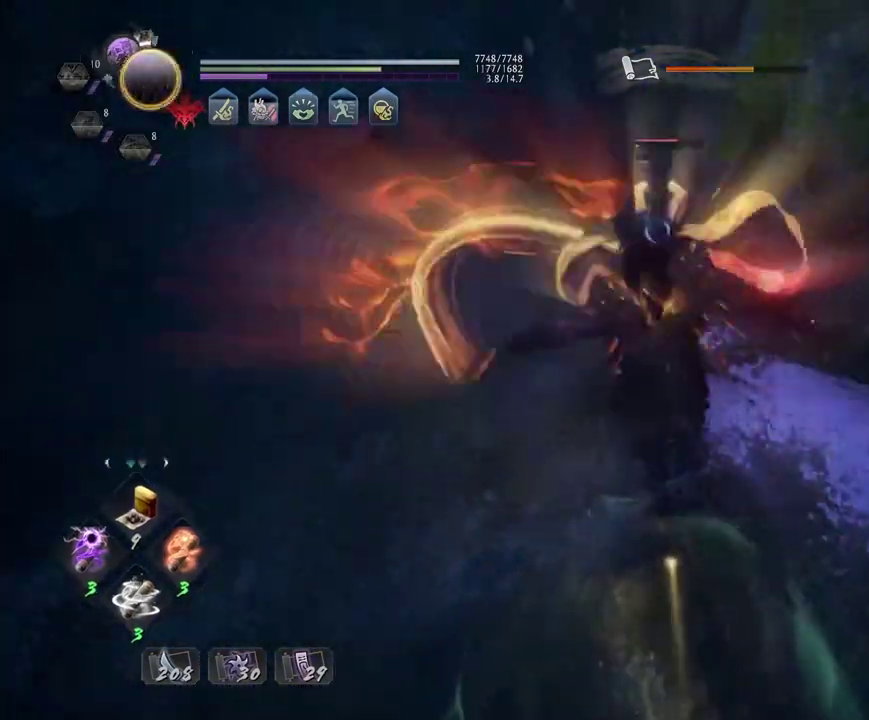
{"dt_ms": 700, "buttons": ["SQUARE", "L1"], "left_stick": "up", "right_stick": "center", "events": [[50, "CROSS", "up"], [117, "R1", "up"], [300, "left_stick", "up-left"], [367, "left_stick", "up"], [483, "L1", "down"], [667, "SQUARE", "down"]]}
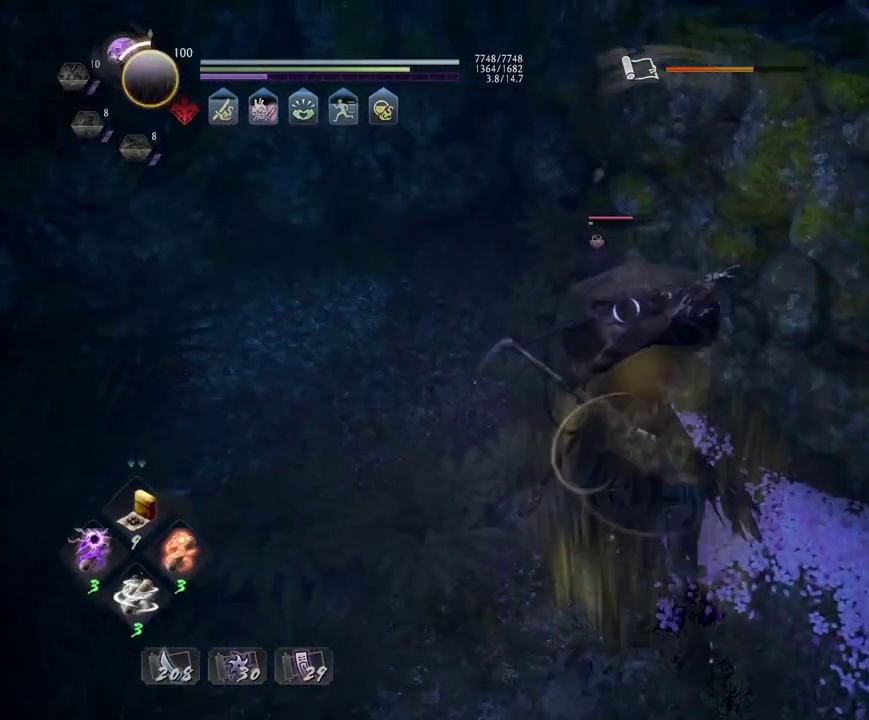
{"dt_ms": 500, "buttons": [], "left_stick": "center", "right_stick": "center", "events": [[50, "SQUARE", "up"], [83, "L1", "up"], [83, "left_stick", "center"]]}
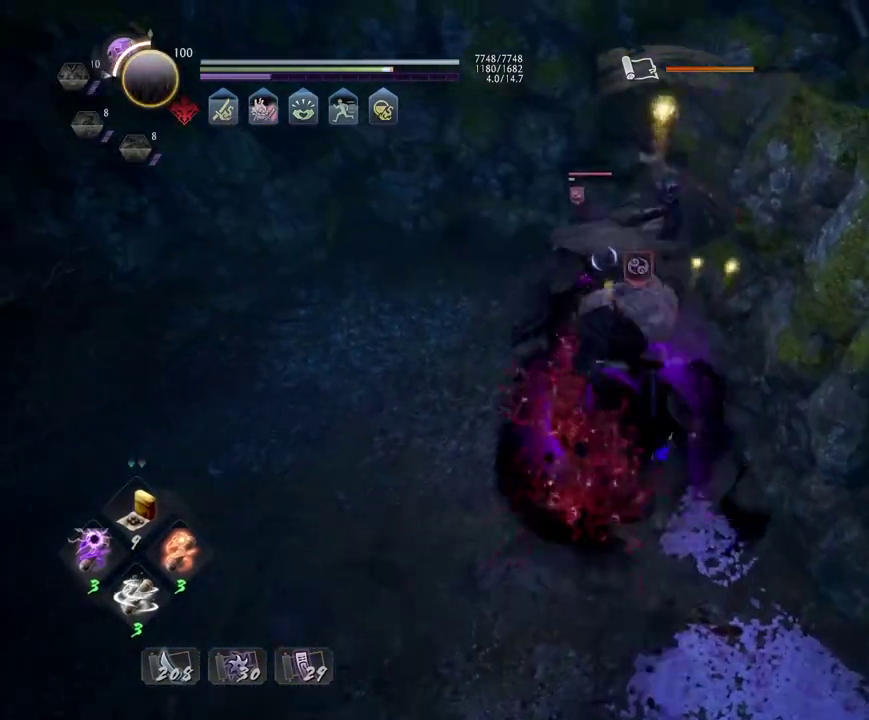
{"dt_ms": 400, "buttons": ["SQUARE", "R1"], "left_stick": "center", "right_stick": "center", "events": [[333, "R1", "down"], [383, "SQUARE", "down"]]}
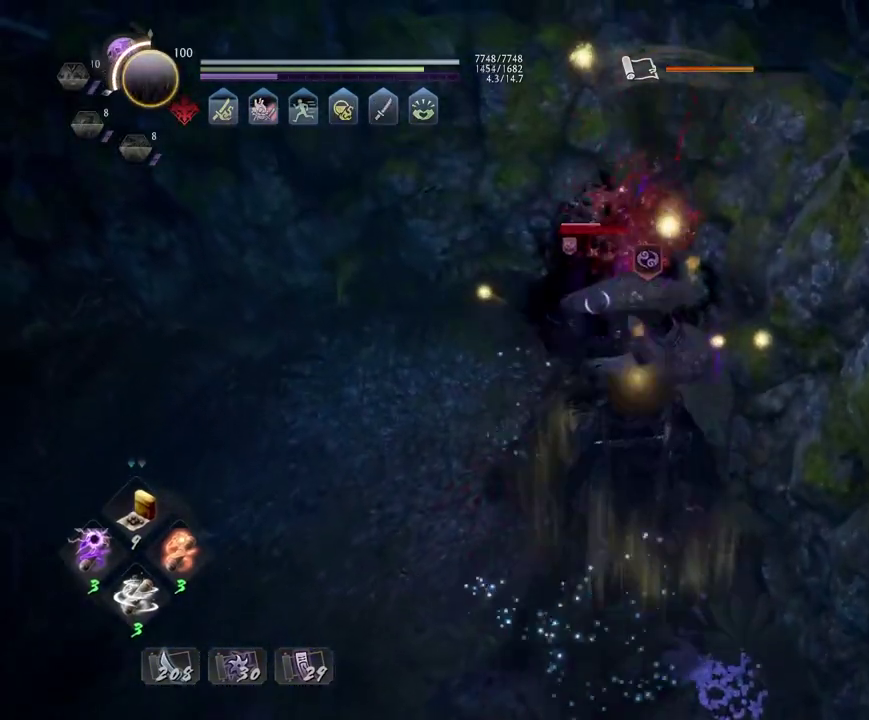
{"dt_ms": 700, "buttons": [], "left_stick": "center", "right_stick": "center", "events": [[17, "SQUARE", "up"], [33, "TRIANGLE", "down"], [100, "TRIANGLE", "up"], [117, "R1", "up"], [200, "TRIANGLE", "down"], [250, "TRIANGLE", "up"]]}
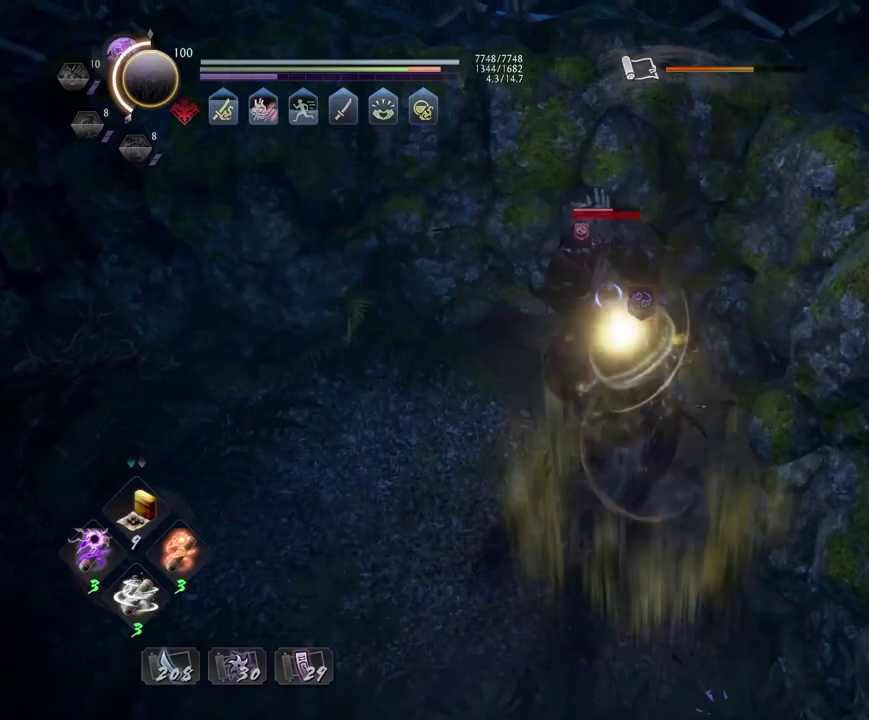
{"dt_ms": 400, "buttons": [], "left_stick": "up-left", "right_stick": "center", "events": [[167, "R1", "down"], [200, "CROSS", "down"], [300, "CROSS", "up"], [317, "R1", "up"], [350, "left_stick", "up-left"]]}
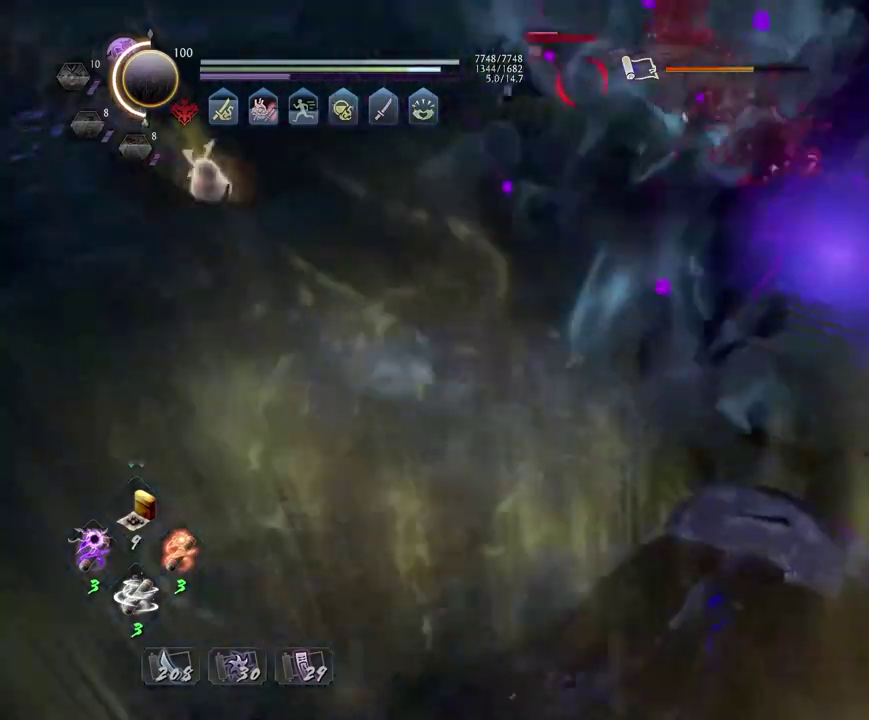
{"dt_ms": 300, "buttons": [], "left_stick": "up-left", "right_stick": "center", "events": [[200, "CROSS", "down"], [267, "CROSS", "up"]]}
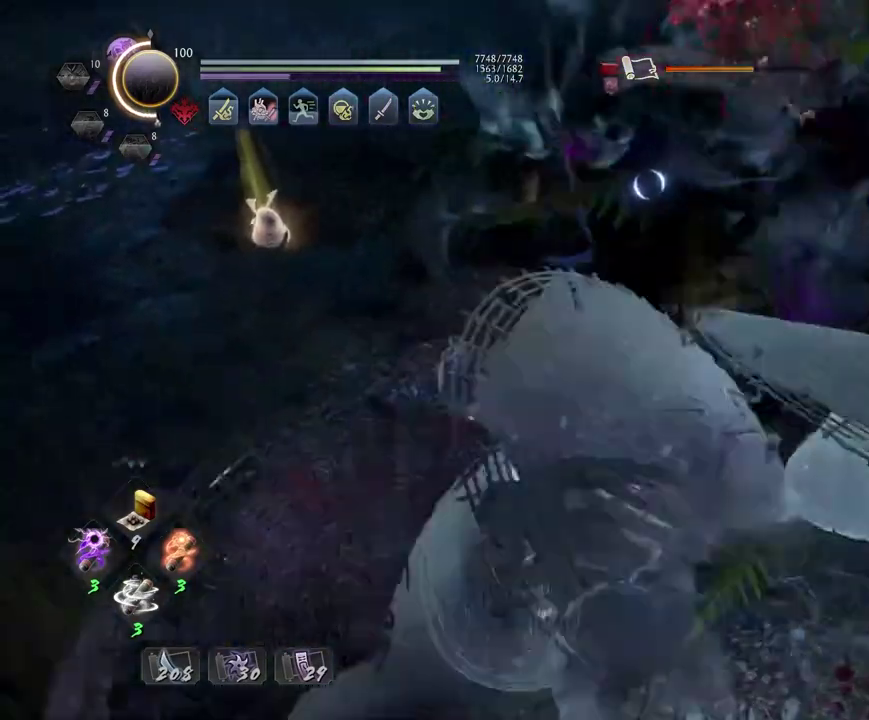
{"dt_ms": 700, "buttons": [], "left_stick": "center", "right_stick": "center", "events": [[183, "left_stick", "up"], [517, "TRIANGLE", "down"], [583, "left_stick", "center"], [600, "TRIANGLE", "up"]]}
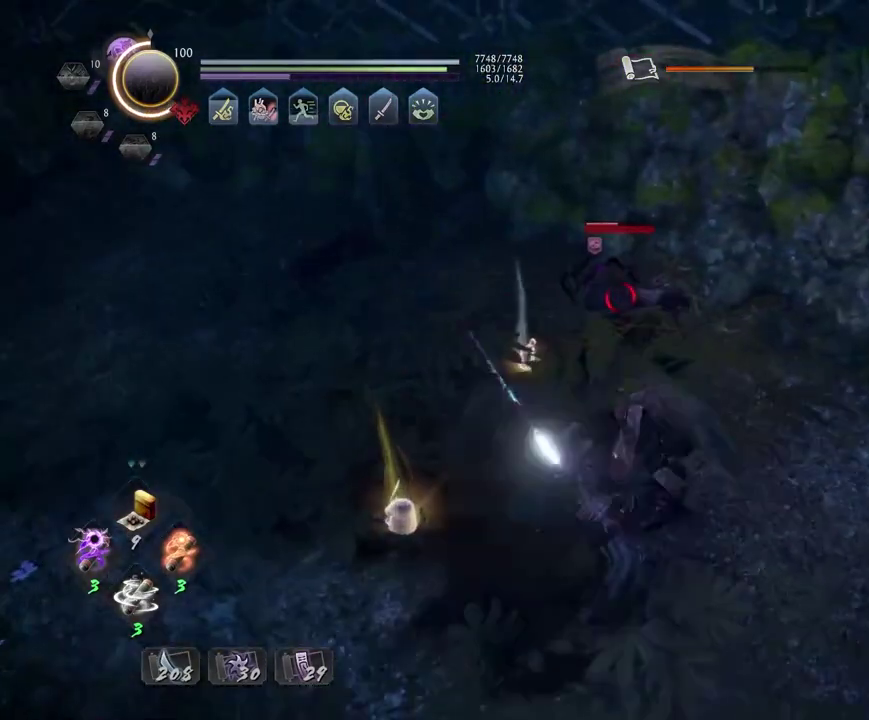
{"dt_ms": 500, "buttons": [], "left_stick": "center", "right_stick": "center", "events": []}
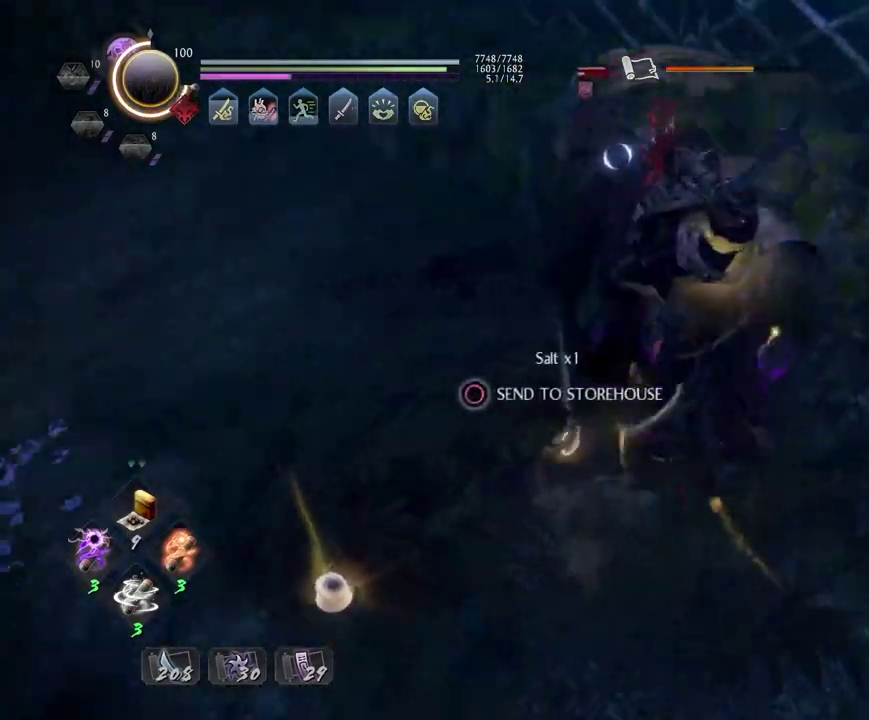
{"dt_ms": 700, "buttons": [], "left_stick": "center", "right_stick": "center", "events": []}
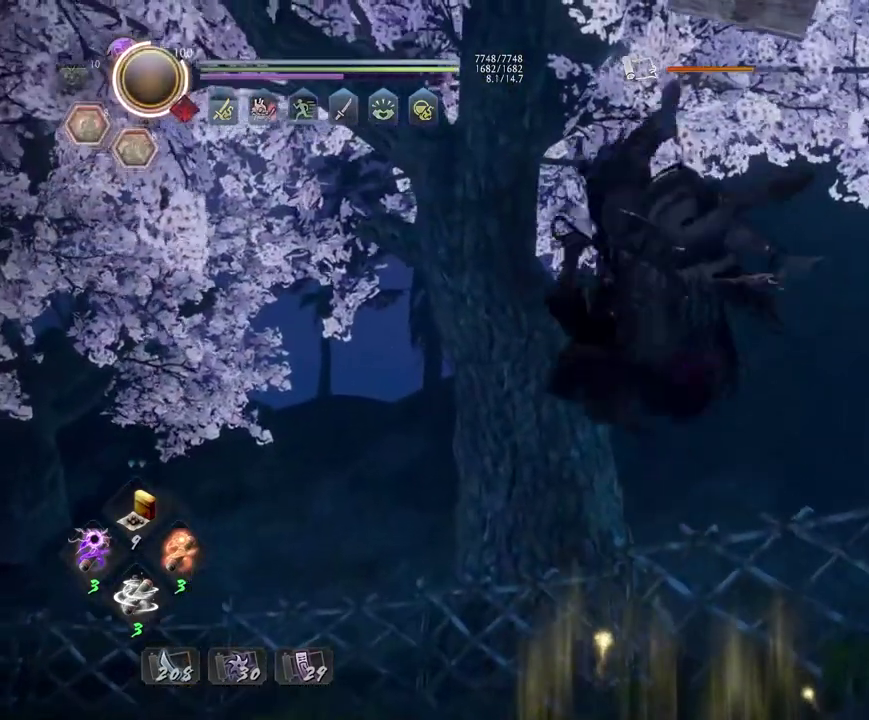
{"dt_ms": 300, "buttons": [], "left_stick": "center", "right_stick": "center", "events": []}
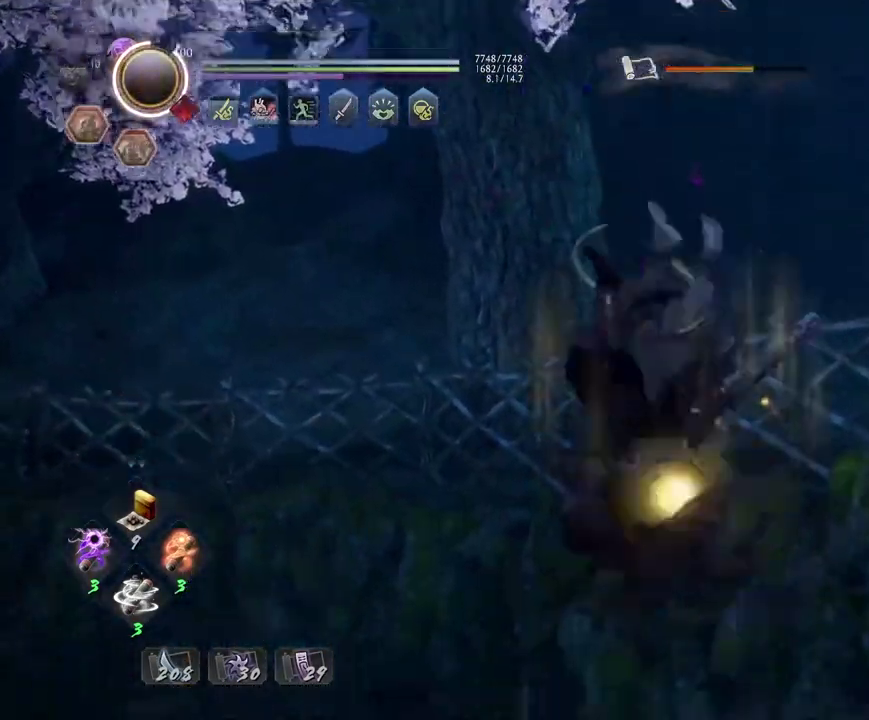
{"dt_ms": 500, "buttons": [], "left_stick": "center", "right_stick": "center", "events": []}
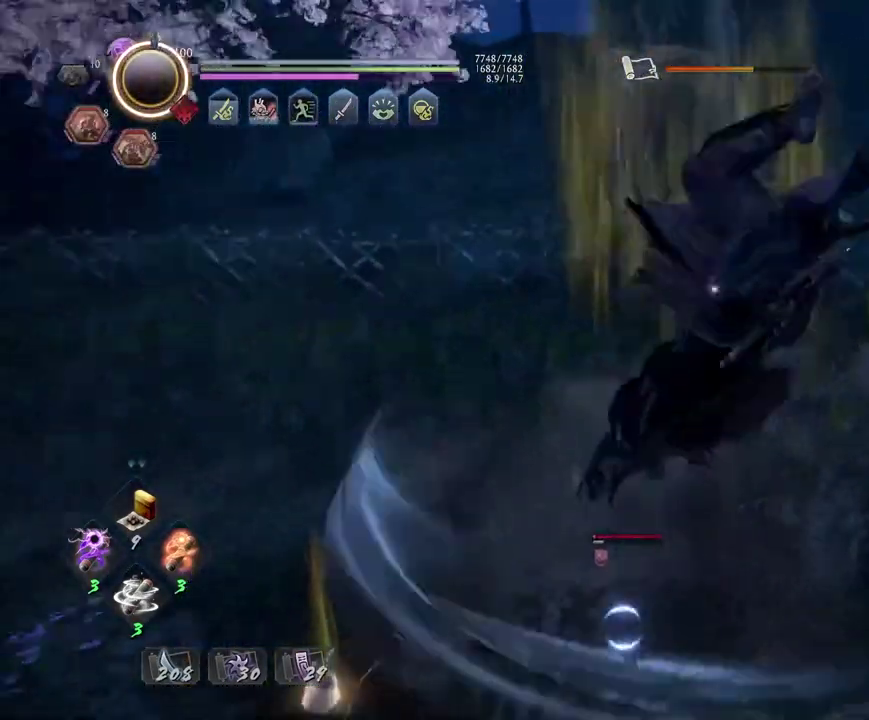
{"dt_ms": 400, "buttons": [], "left_stick": "center", "right_stick": "center", "events": []}
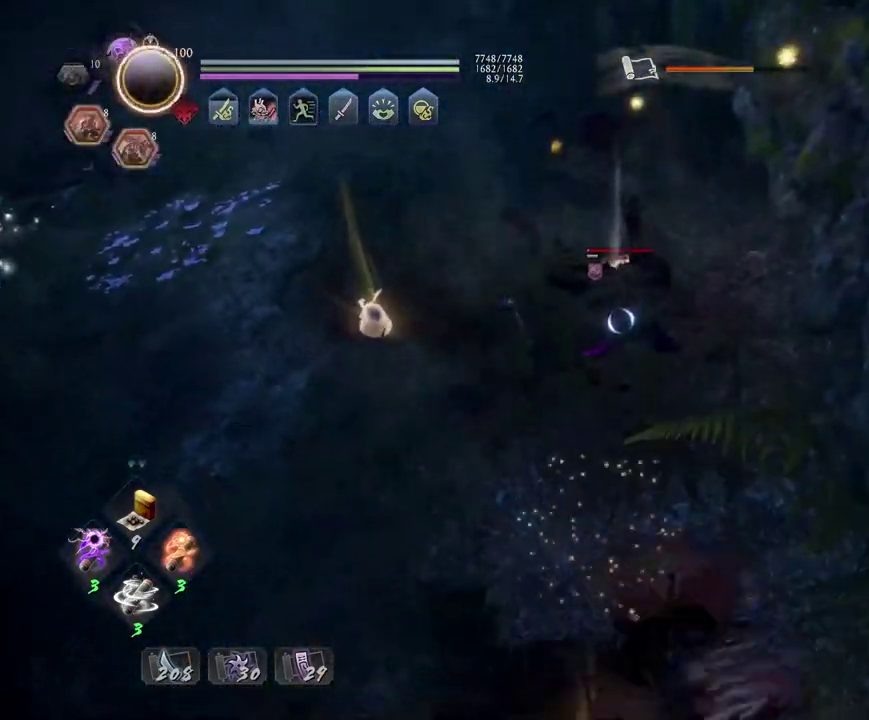
{"dt_ms": 600, "buttons": [], "left_stick": "up", "right_stick": "center", "events": [[200, "left_stick", "up"]]}
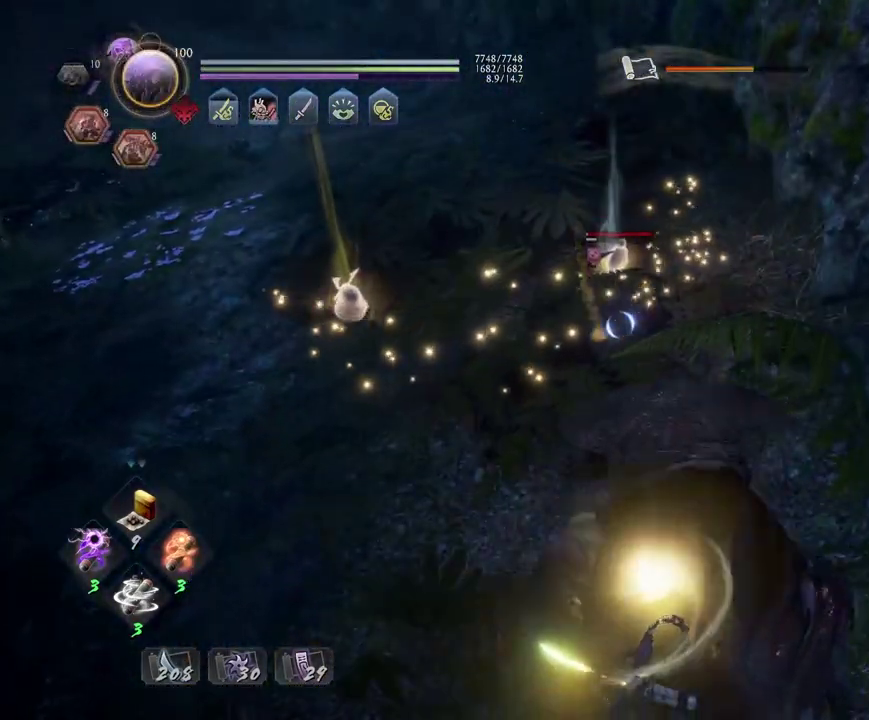
{"dt_ms": 600, "buttons": [], "left_stick": "center", "right_stick": "center", "events": [[367, "TRIANGLE", "down"], [433, "left_stick", "center"], [483, "TRIANGLE", "up"]]}
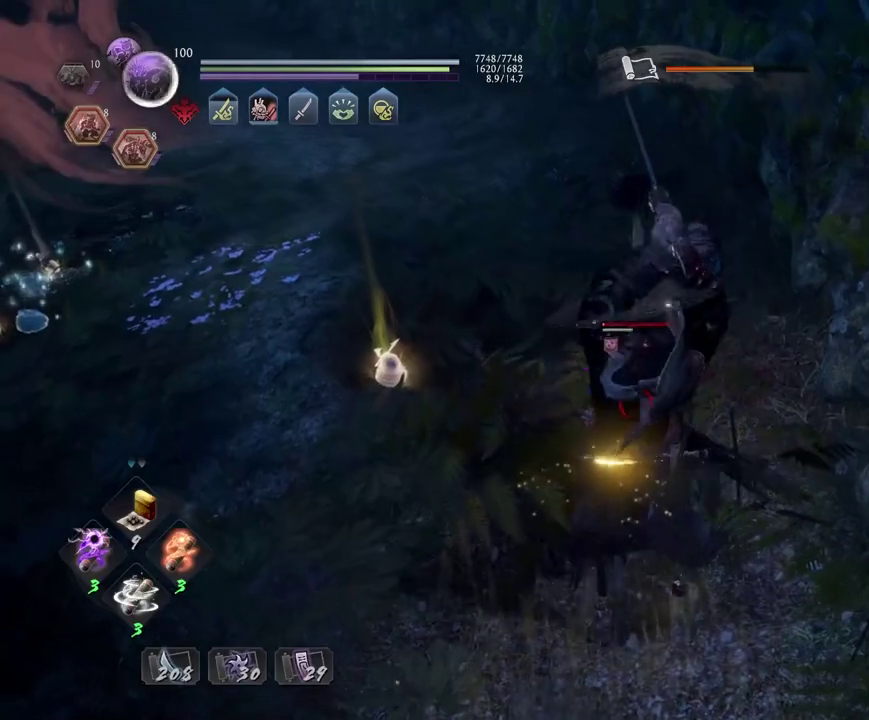
{"dt_ms": 400, "buttons": [], "left_stick": "center", "right_stick": "center", "events": []}
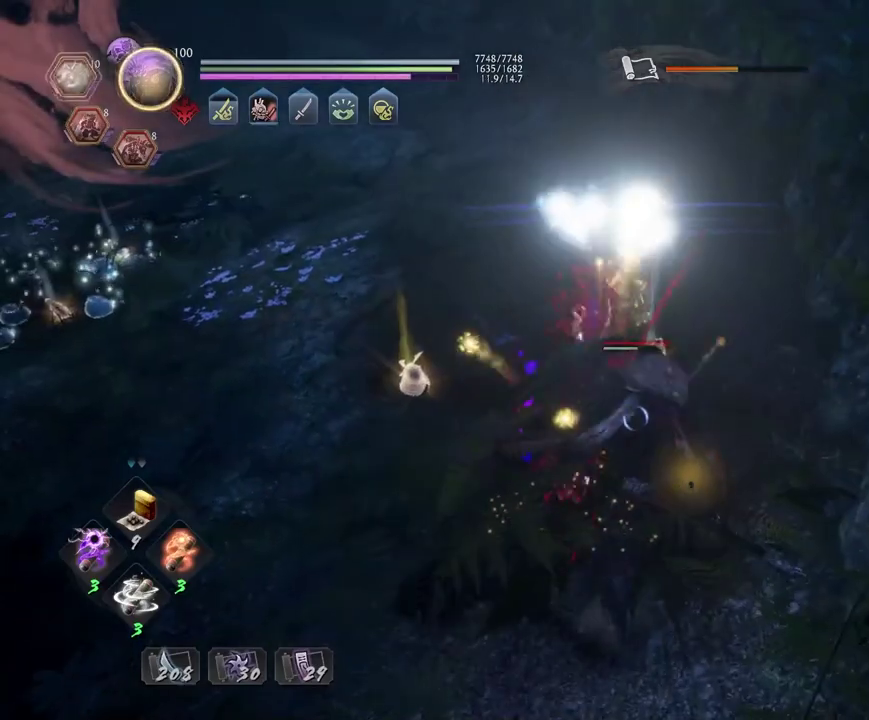
{"dt_ms": 500, "buttons": ["CIRCLE"], "left_stick": "up", "right_stick": "up-left", "events": [[317, "left_stick", "up"], [367, "right_stick", "up-left"], [467, "CIRCLE", "down"]]}
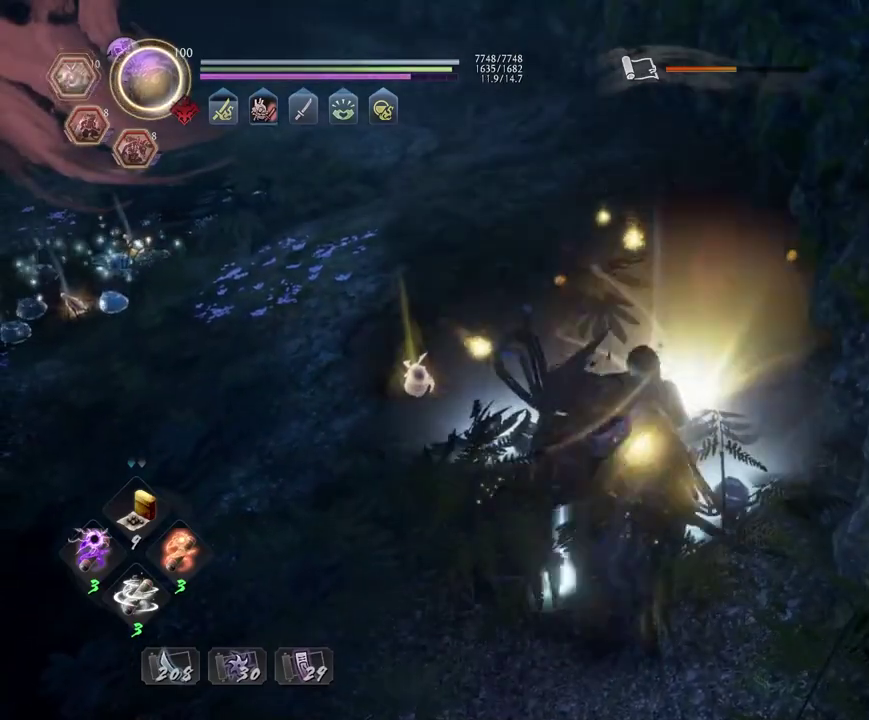
{"dt_ms": 700, "buttons": ["CROSS"], "left_stick": "up", "right_stick": "up-left", "events": [[50, "CIRCLE", "up"], [67, "right_stick", "left"], [133, "left_stick", "up-left"], [167, "CIRCLE", "down"], [250, "CIRCLE", "up"], [333, "CIRCLE", "down"], [417, "CIRCLE", "up"], [500, "left_stick", "up"], [533, "right_stick", "up-left"], [600, "CROSS", "down"]]}